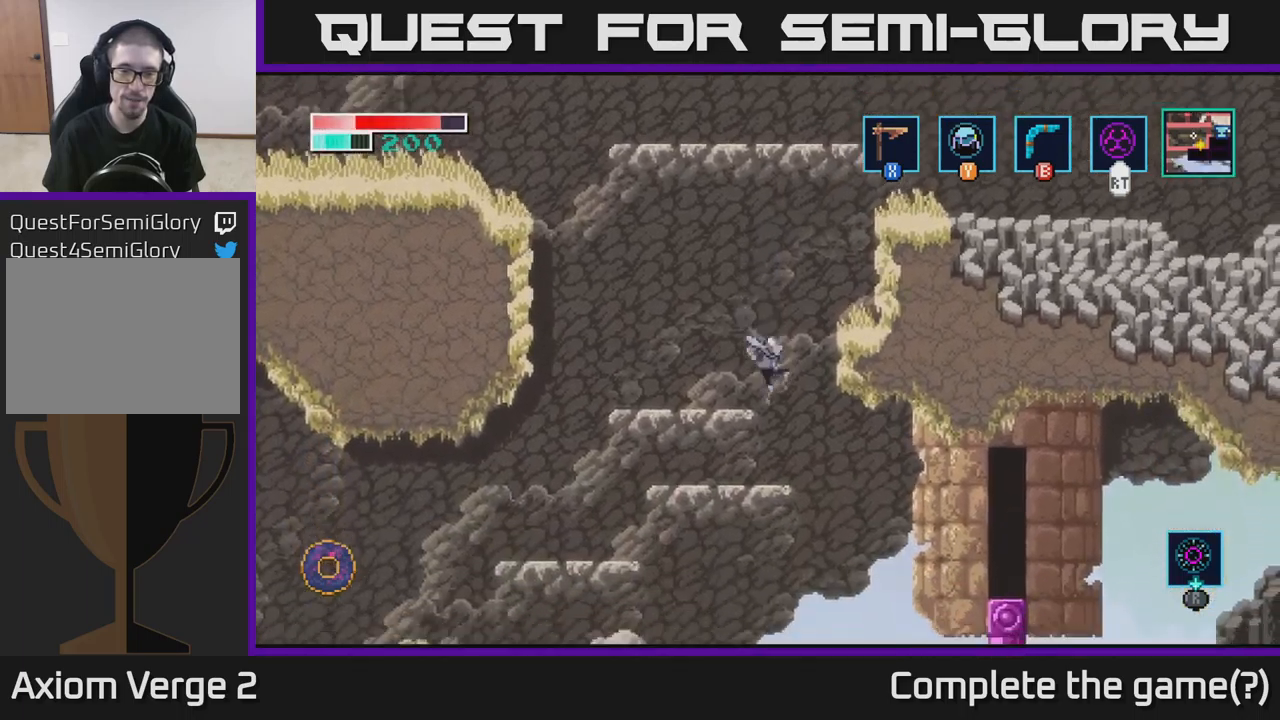
Gameplay with a controller (Xbox layout); each line is a JSON object with the inputs held at the frame after it. "events" lists button and stick changes between this image and that frame as [ms after this image, input, new state], when the widget could be followed in between.
{"buttons": [], "left_stick": "center", "right_stick": "center", "events": [[400, "left_stick", "center"]]}
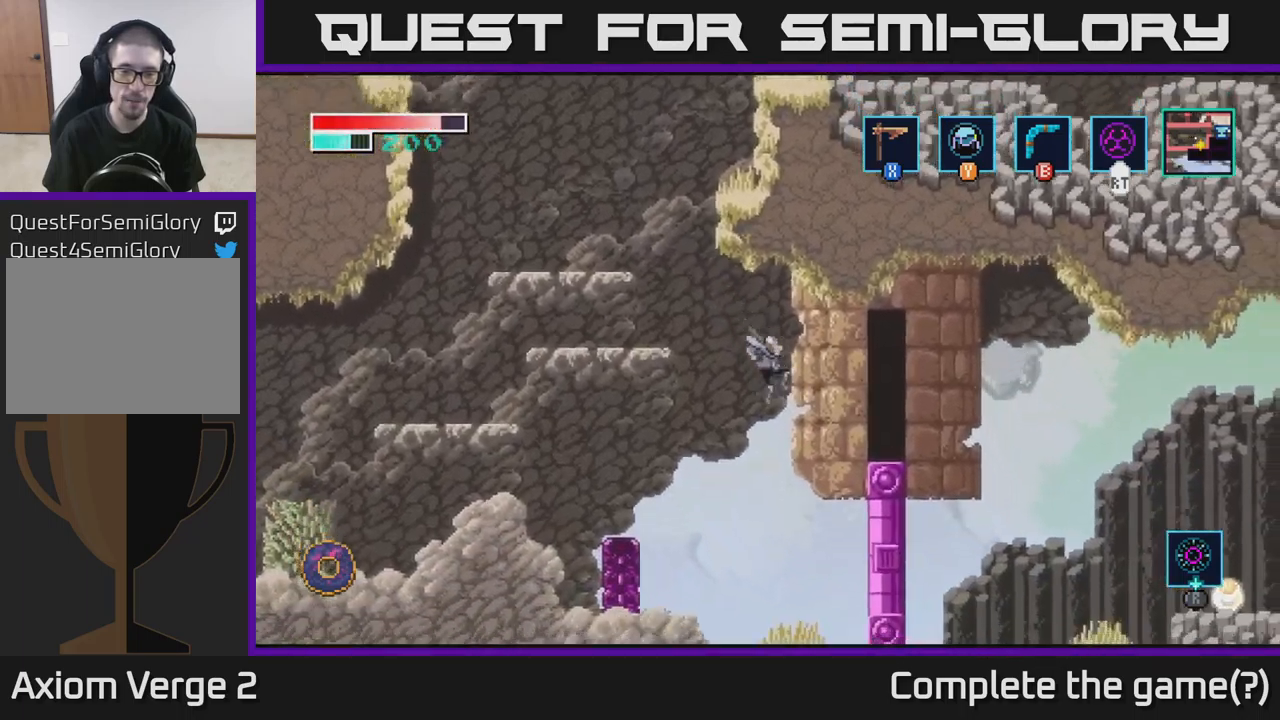
{"buttons": ["R2"], "left_stick": "left", "right_stick": "center", "events": [[34, "left_stick", "right"], [284, "left_stick", "left"], [367, "R2", "down"]]}
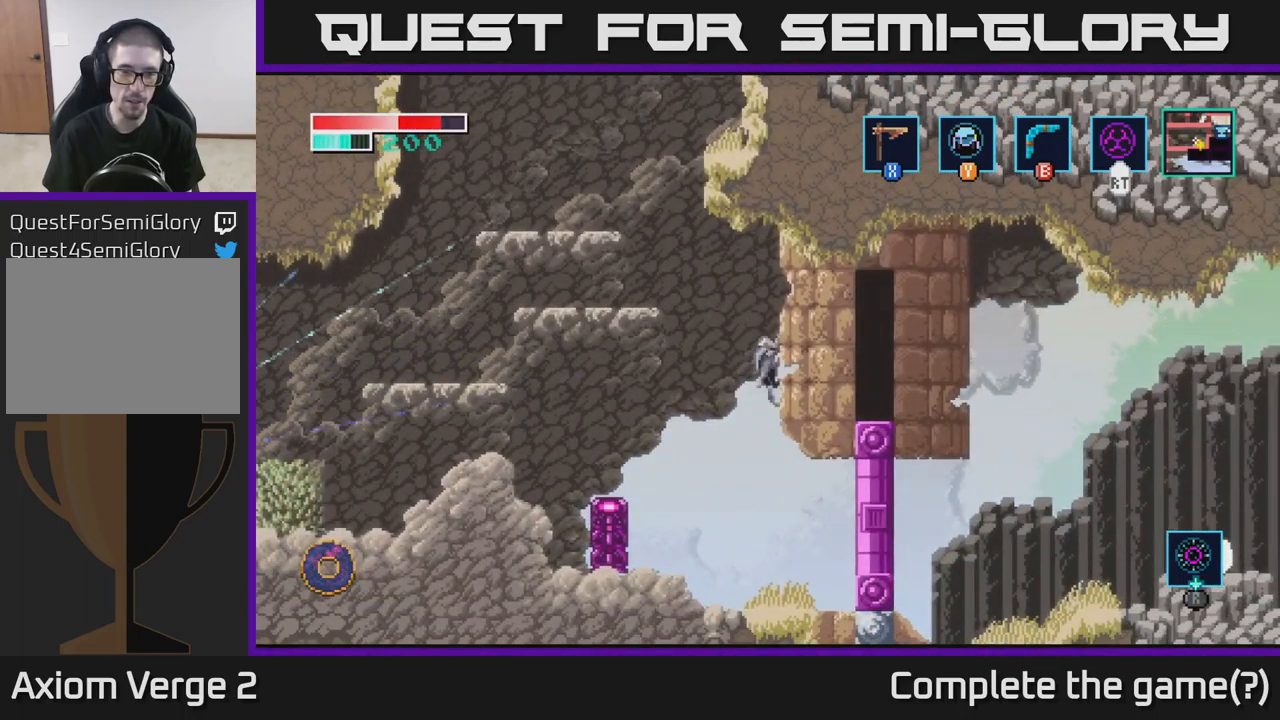
{"buttons": ["R2"], "left_stick": "left", "right_stick": "center", "events": []}
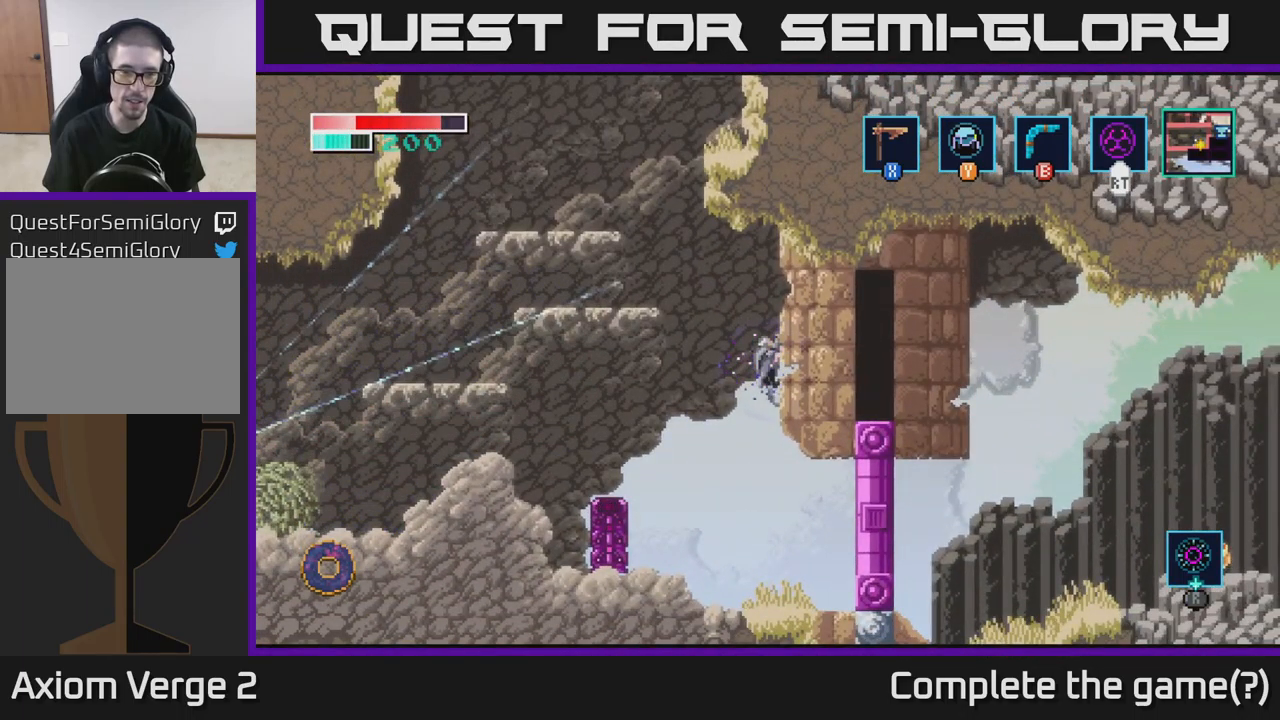
{"buttons": ["R2"], "left_stick": "center", "right_stick": "center", "events": [[84, "A", "down"], [150, "A", "up"], [284, "left_stick", "center"]]}
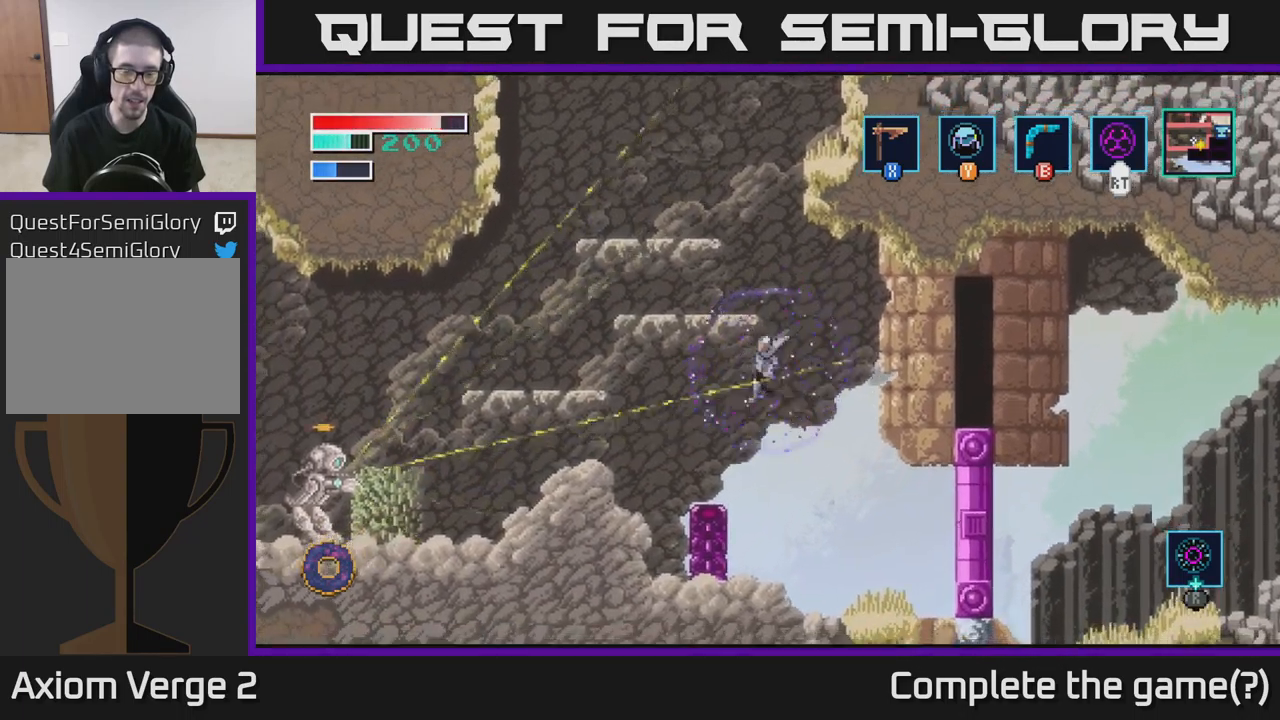
{"buttons": [], "left_stick": "center", "right_stick": "center", "events": [[50, "left_stick", "right"], [217, "left_stick", "center"], [284, "left_stick", "left"], [384, "left_stick", "center"], [500, "R2", "up"]]}
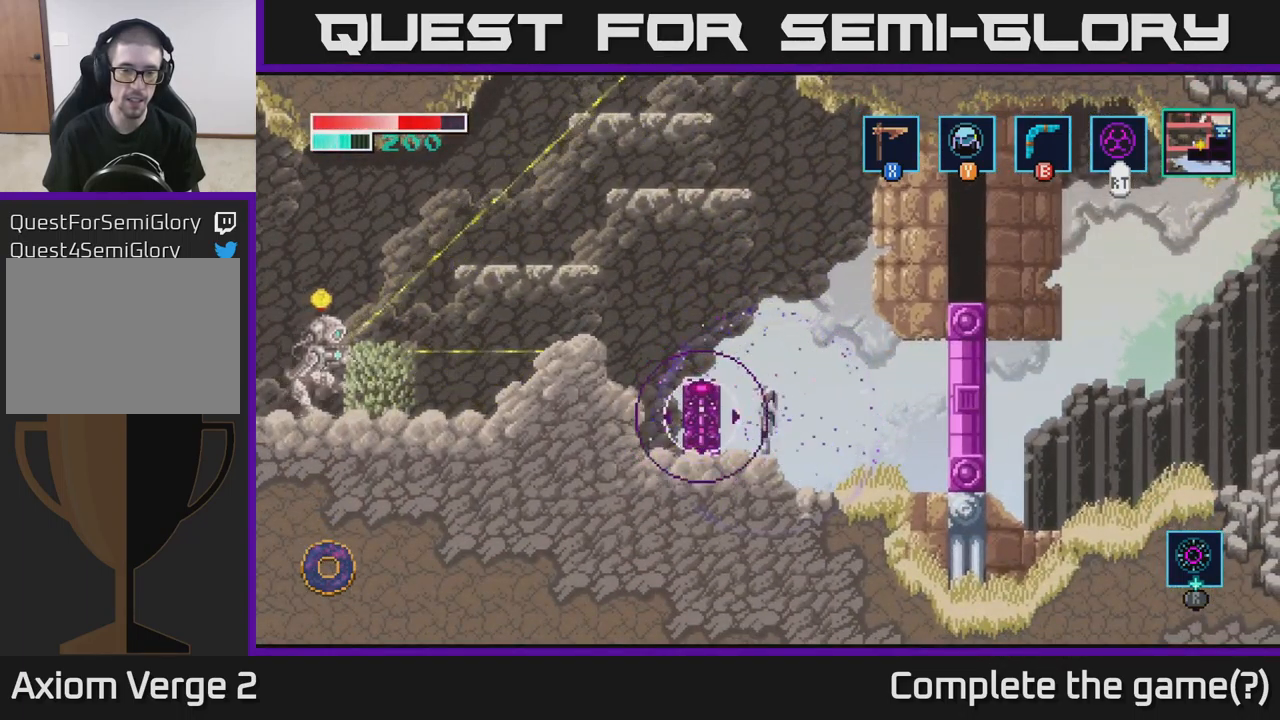
{"buttons": [], "left_stick": "center", "right_stick": "center", "events": []}
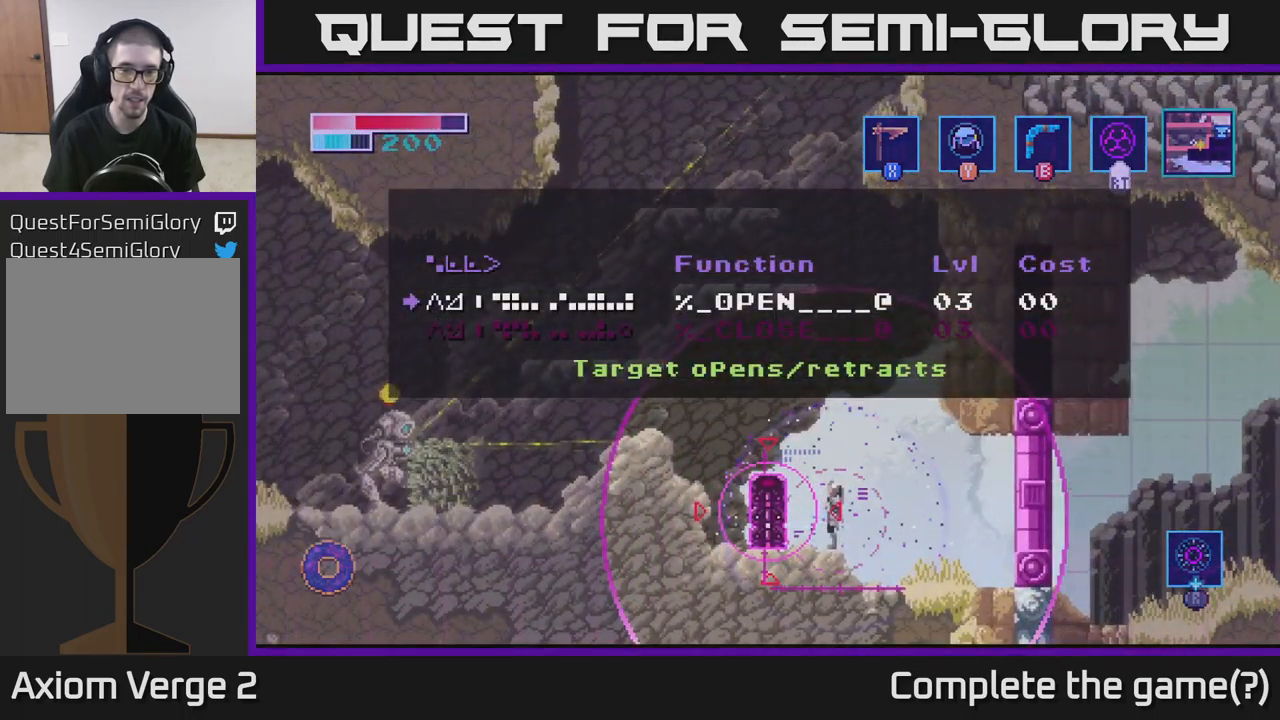
{"buttons": [], "left_stick": "right", "right_stick": "center", "events": [[34, "A", "down"], [117, "A", "up"], [384, "left_stick", "right"]]}
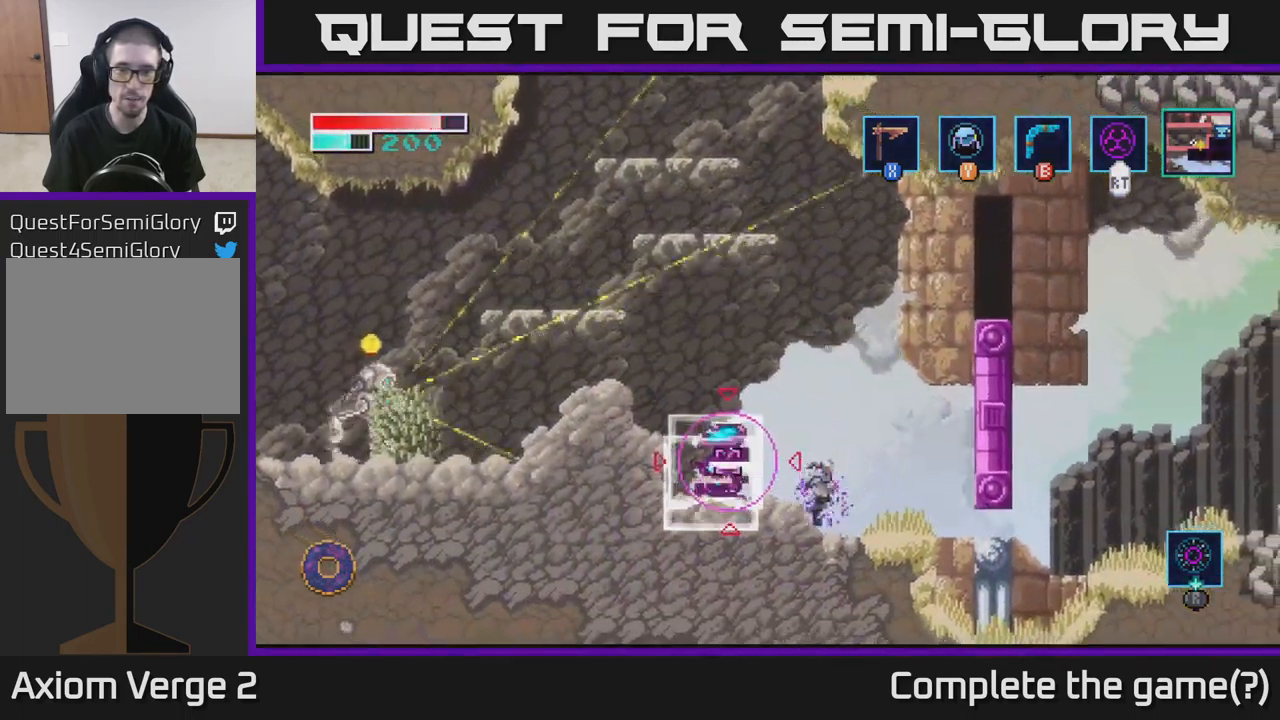
{"buttons": [], "left_stick": "right", "right_stick": "center", "events": []}
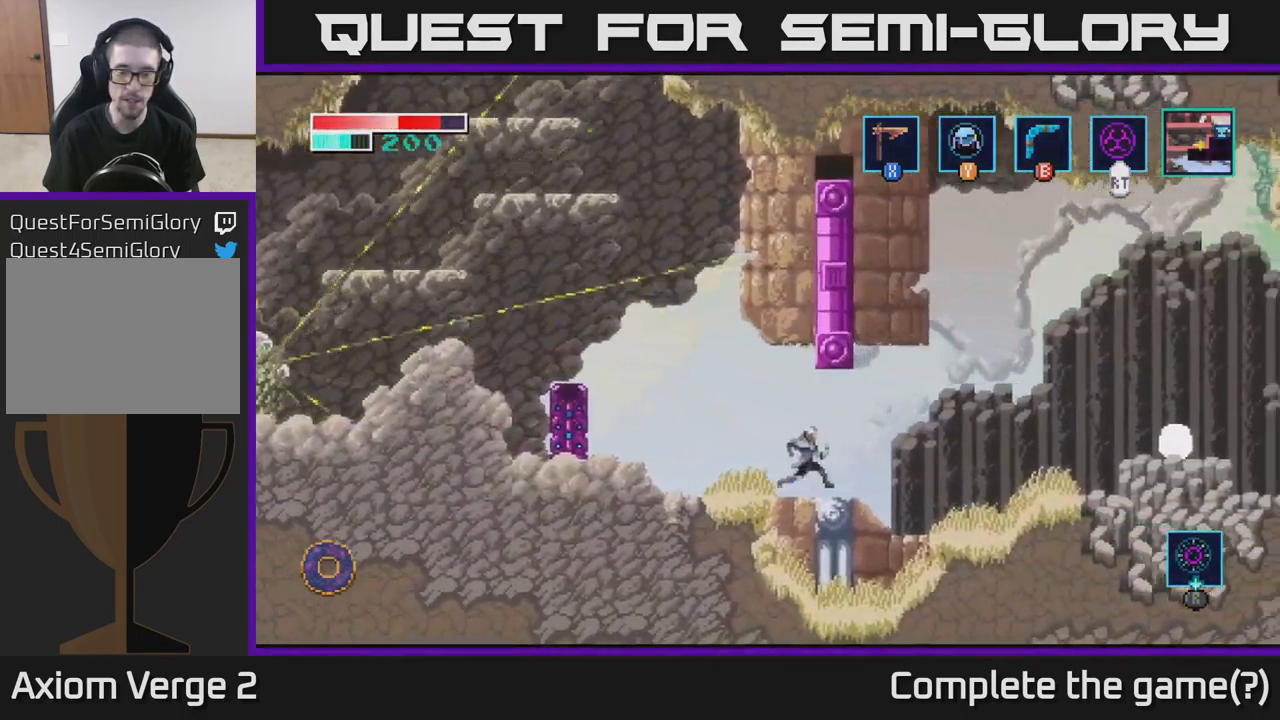
{"buttons": [], "left_stick": "right", "right_stick": "center", "events": [[217, "A", "down"], [401, "A", "up"]]}
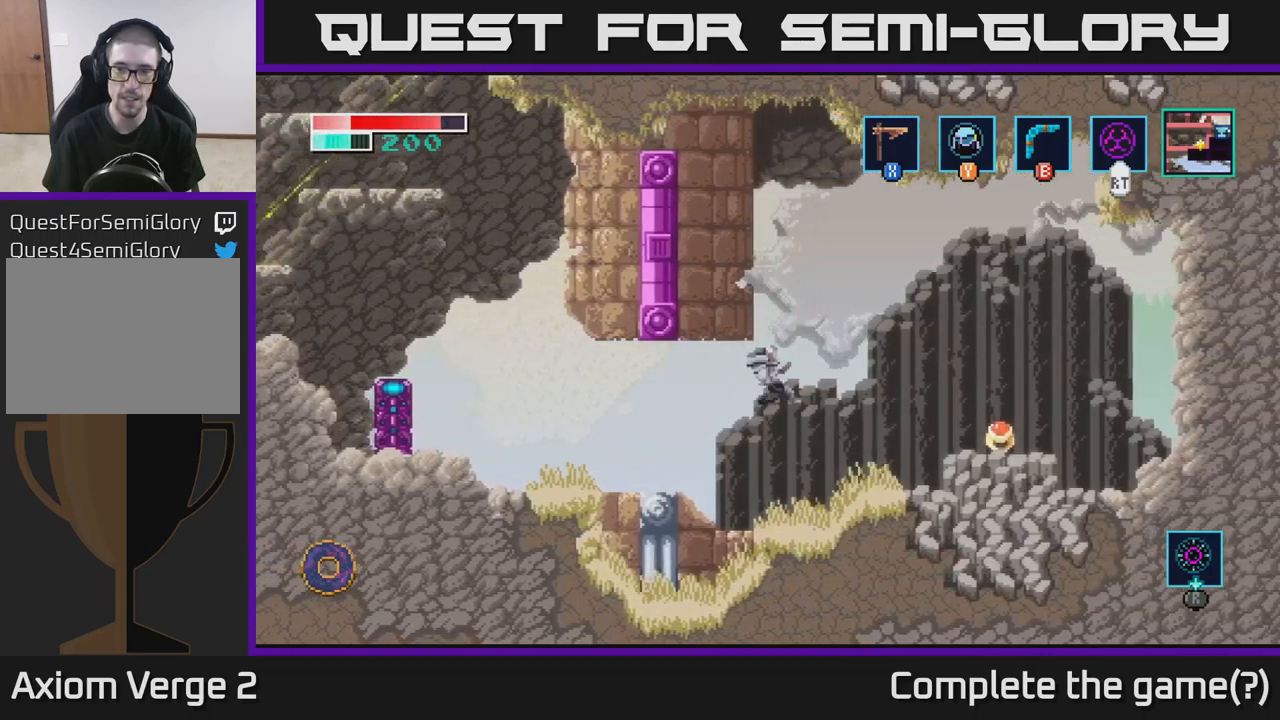
{"buttons": ["A"], "left_stick": "right", "right_stick": "center", "events": [[433, "A", "down"]]}
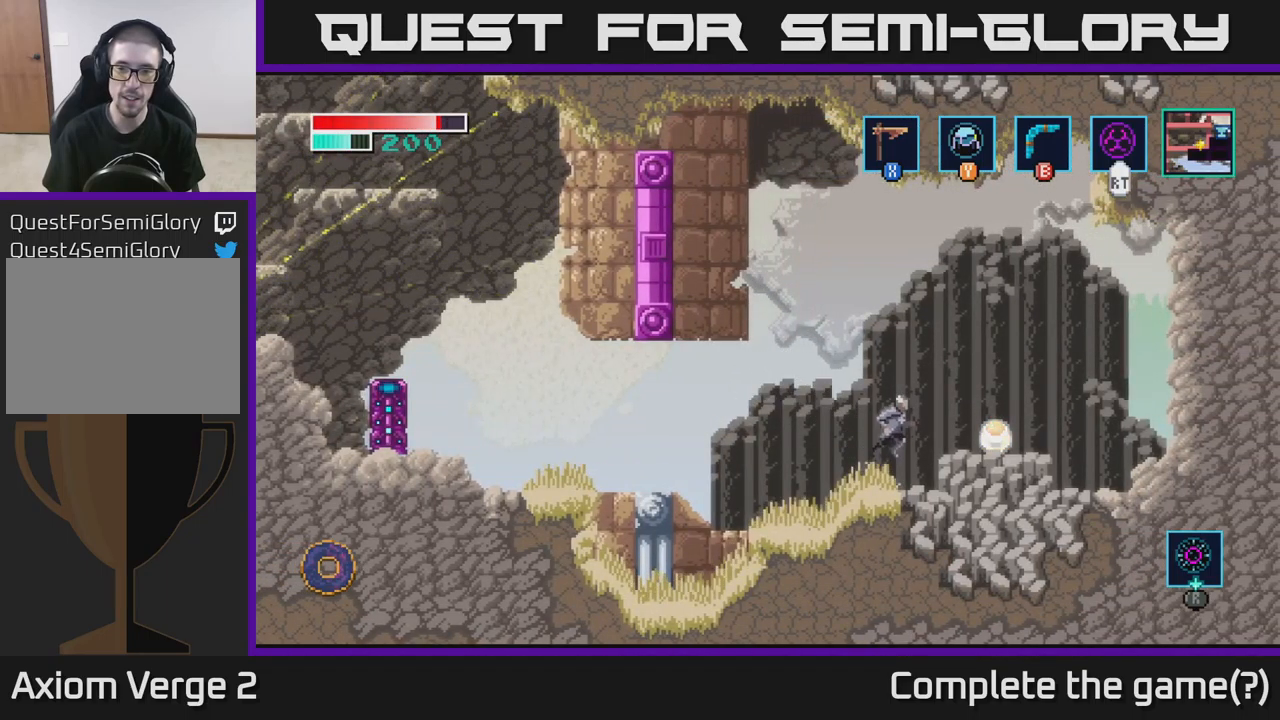
{"buttons": [], "left_stick": "center", "right_stick": "center", "events": [[50, "A", "up"], [333, "left_stick", "center"]]}
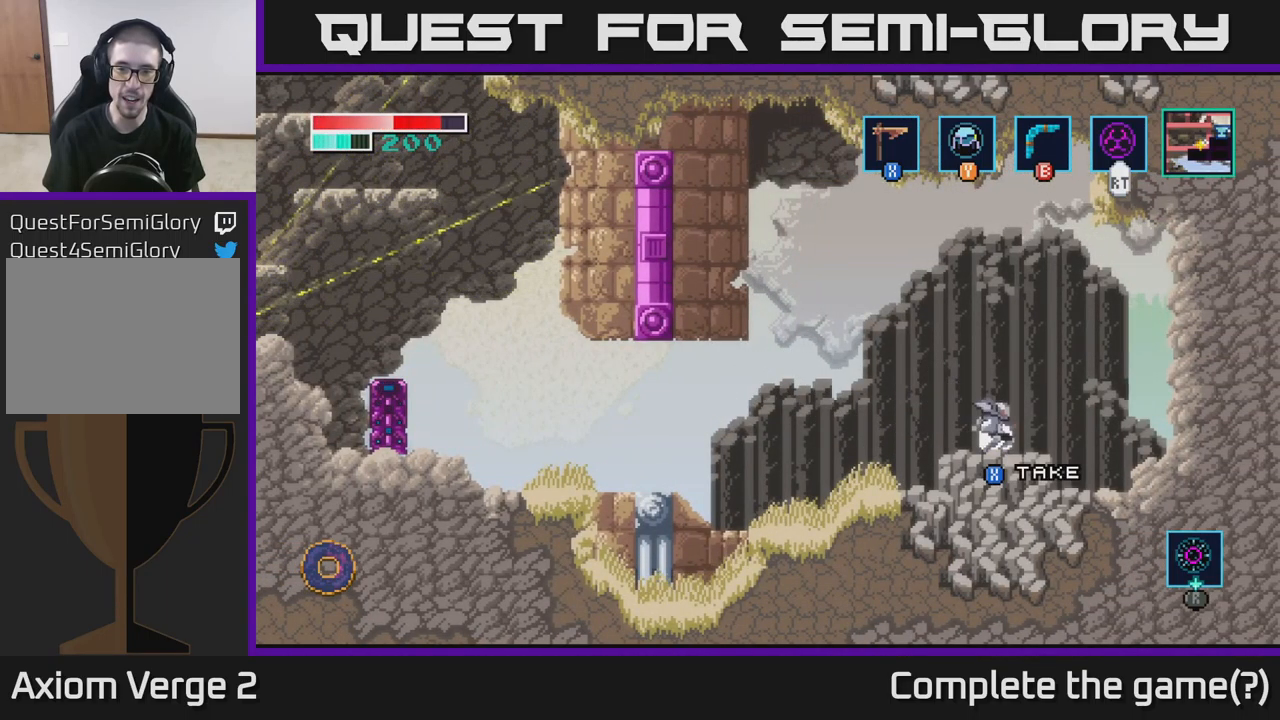
{"buttons": [], "left_stick": "center", "right_stick": "center", "events": [[283, "X", "down"], [350, "X", "up"]]}
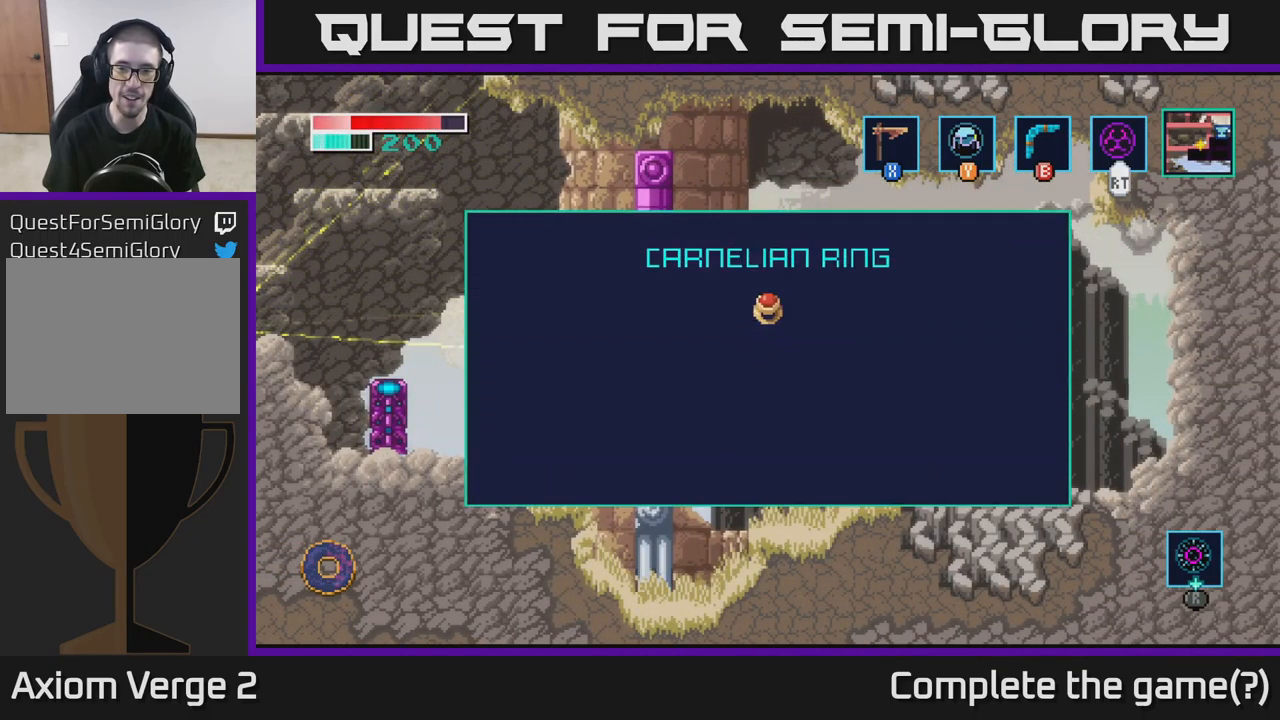
{"buttons": [], "left_stick": "center", "right_stick": "center", "events": []}
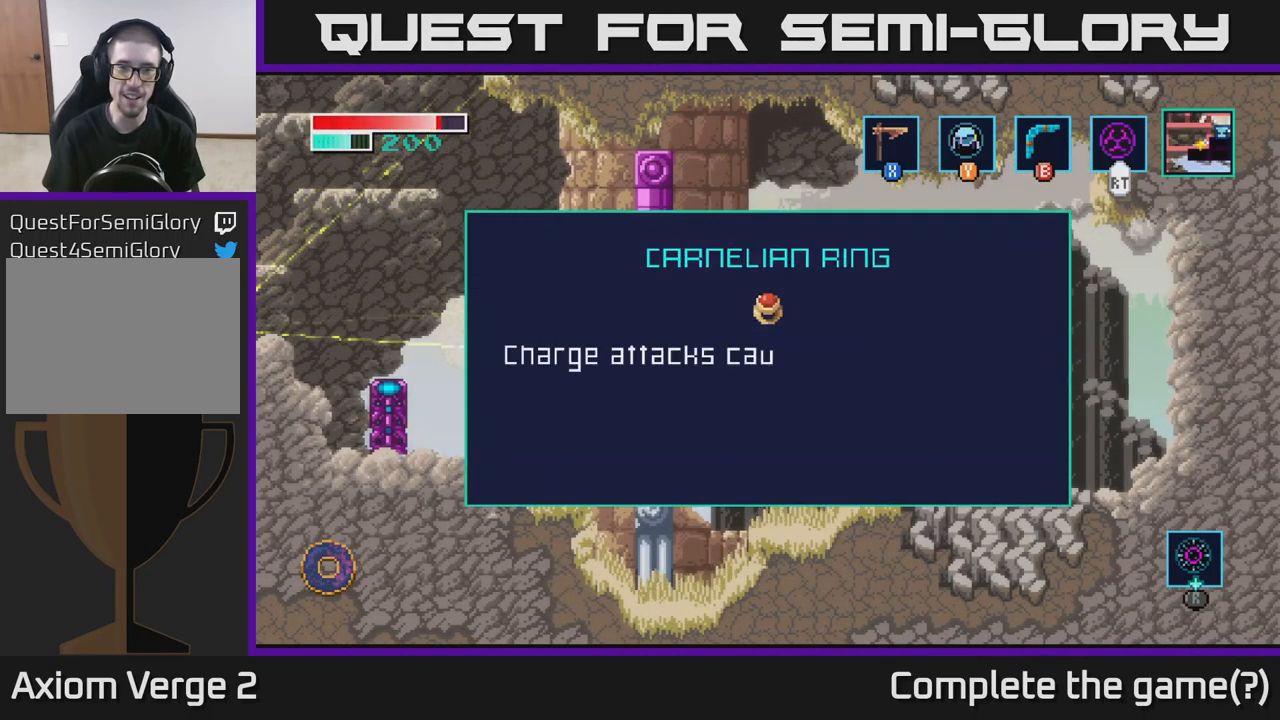
{"buttons": [], "left_stick": "center", "right_stick": "center", "events": []}
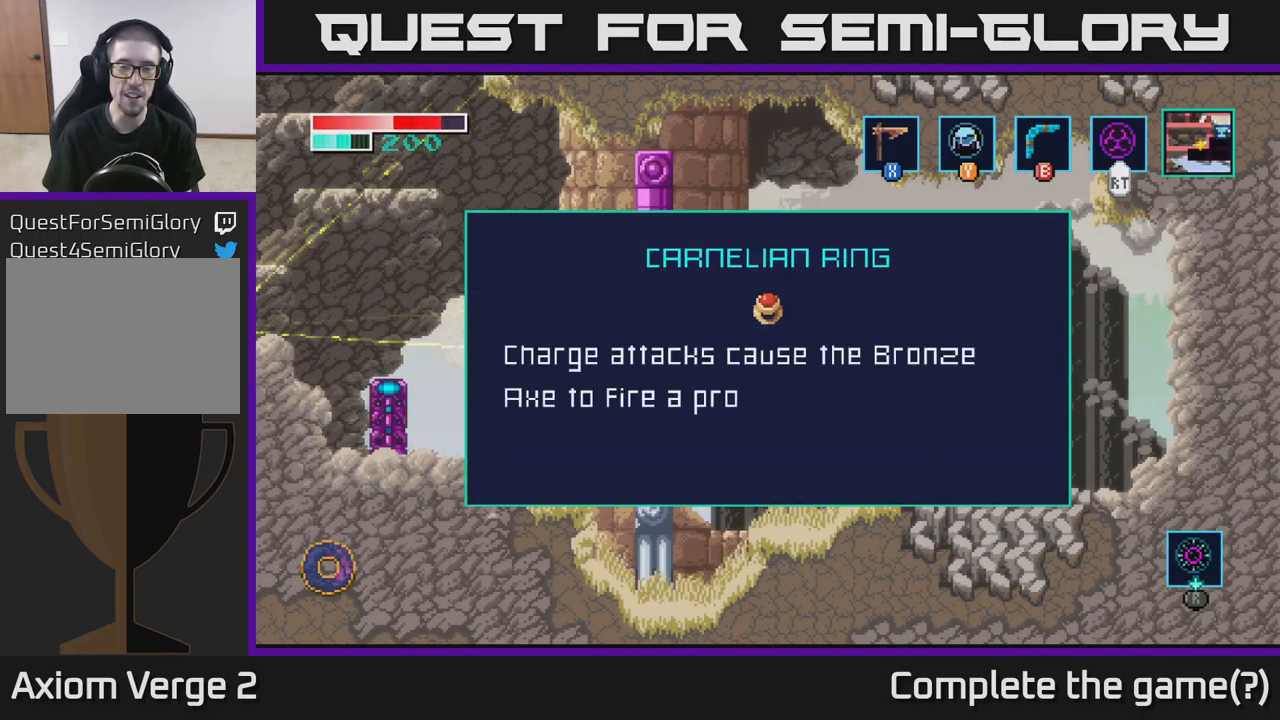
{"buttons": [], "left_stick": "center", "right_stick": "center", "events": []}
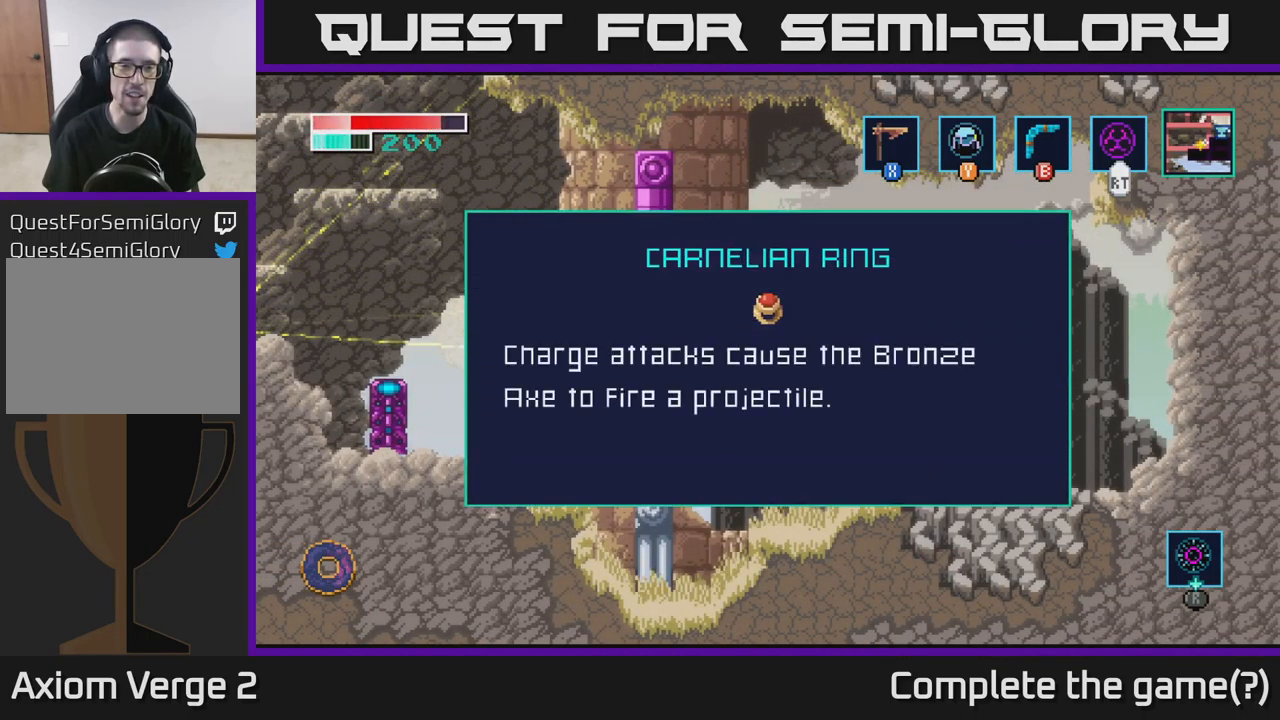
{"buttons": [], "left_stick": "center", "right_stick": "center", "events": []}
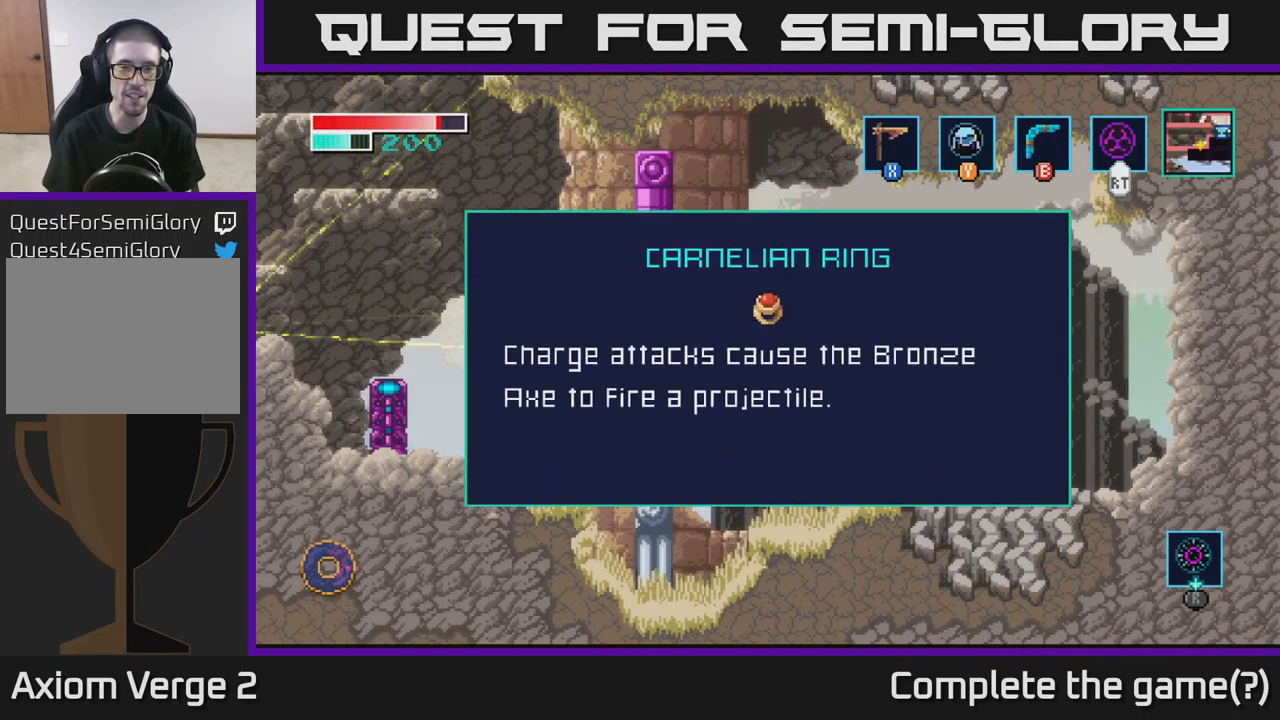
{"buttons": [], "left_stick": "center", "right_stick": "center", "events": []}
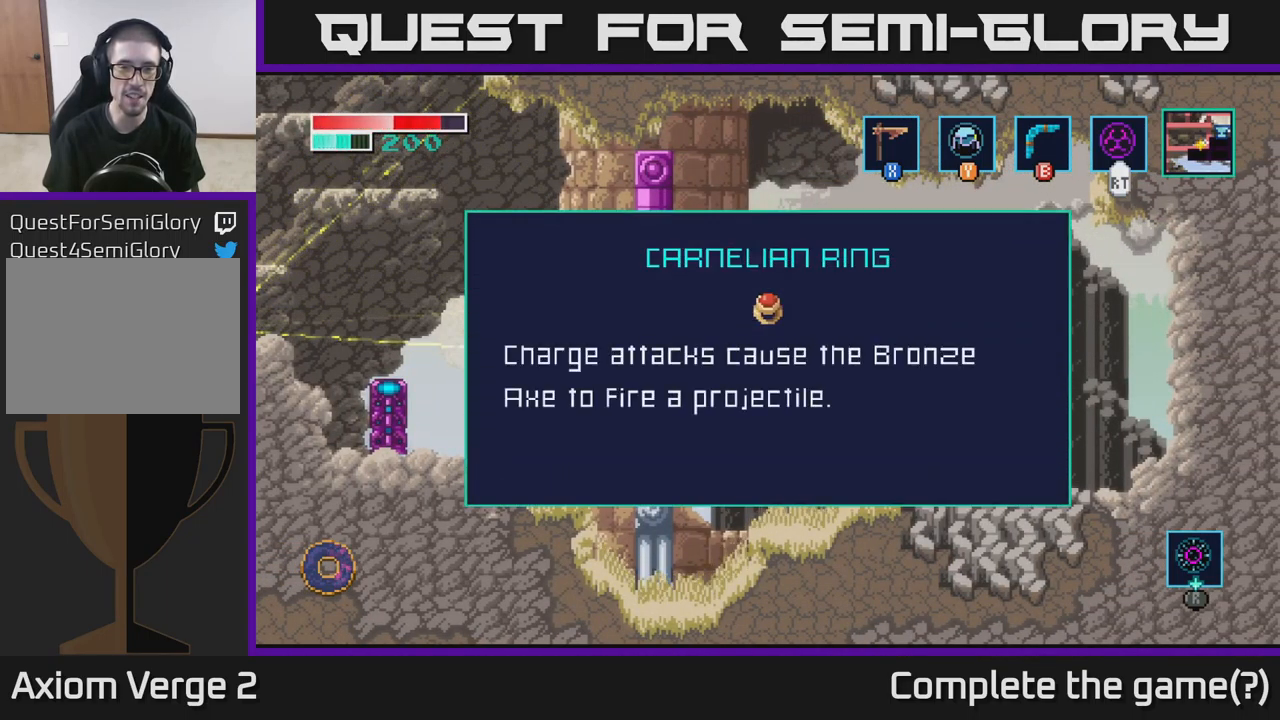
{"buttons": [], "left_stick": "center", "right_stick": "center", "events": []}
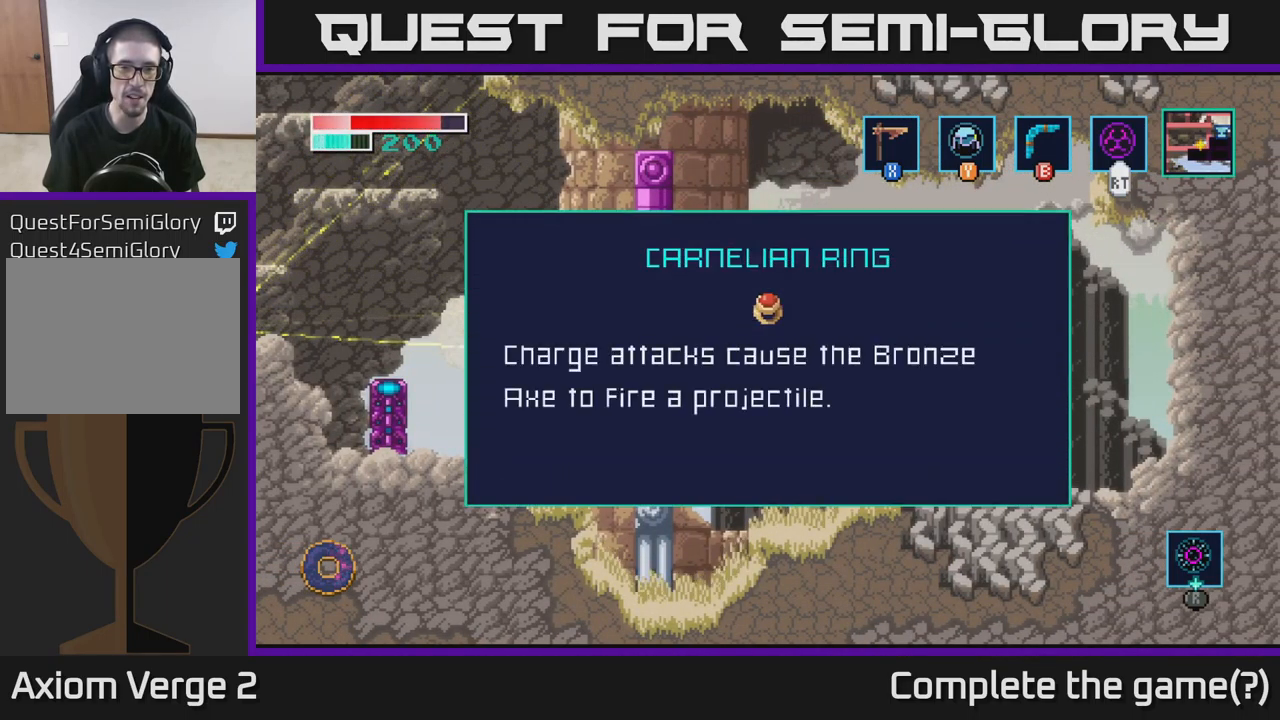
{"buttons": [], "left_stick": "center", "right_stick": "center", "events": []}
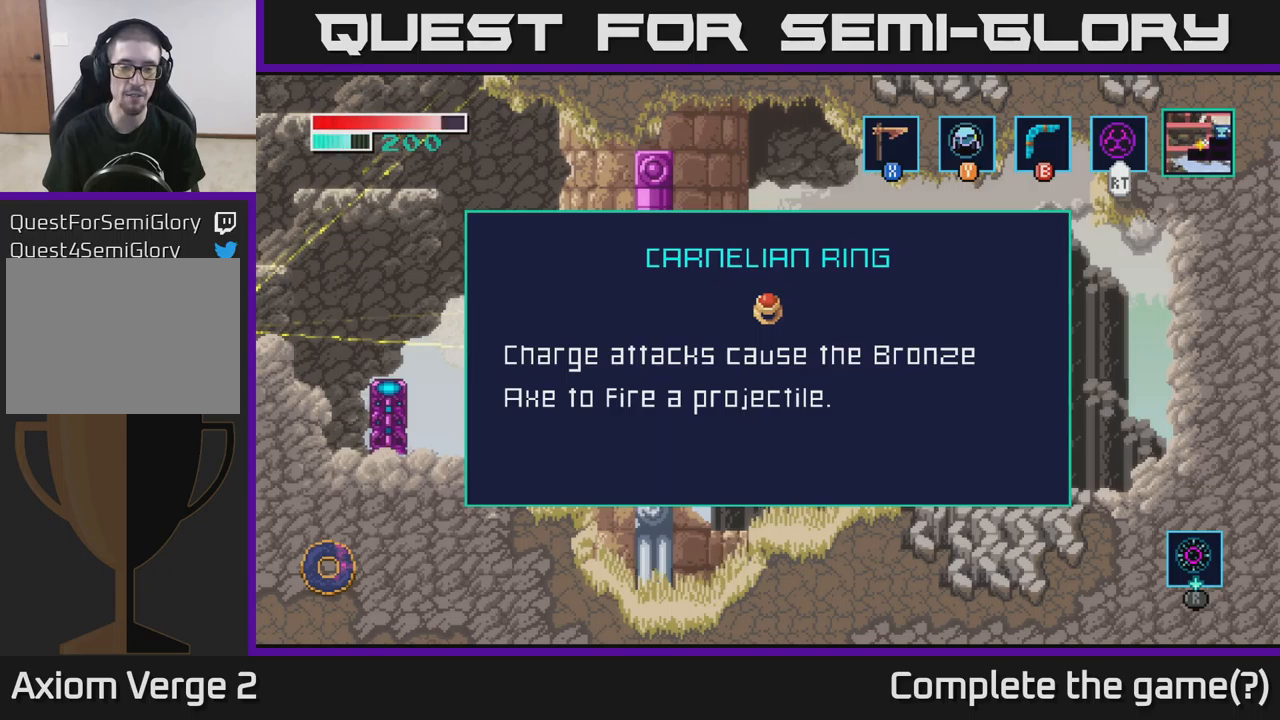
{"buttons": [], "left_stick": "right", "right_stick": "center", "events": [[117, "A", "down"], [217, "A", "up"], [267, "left_stick", "right"]]}
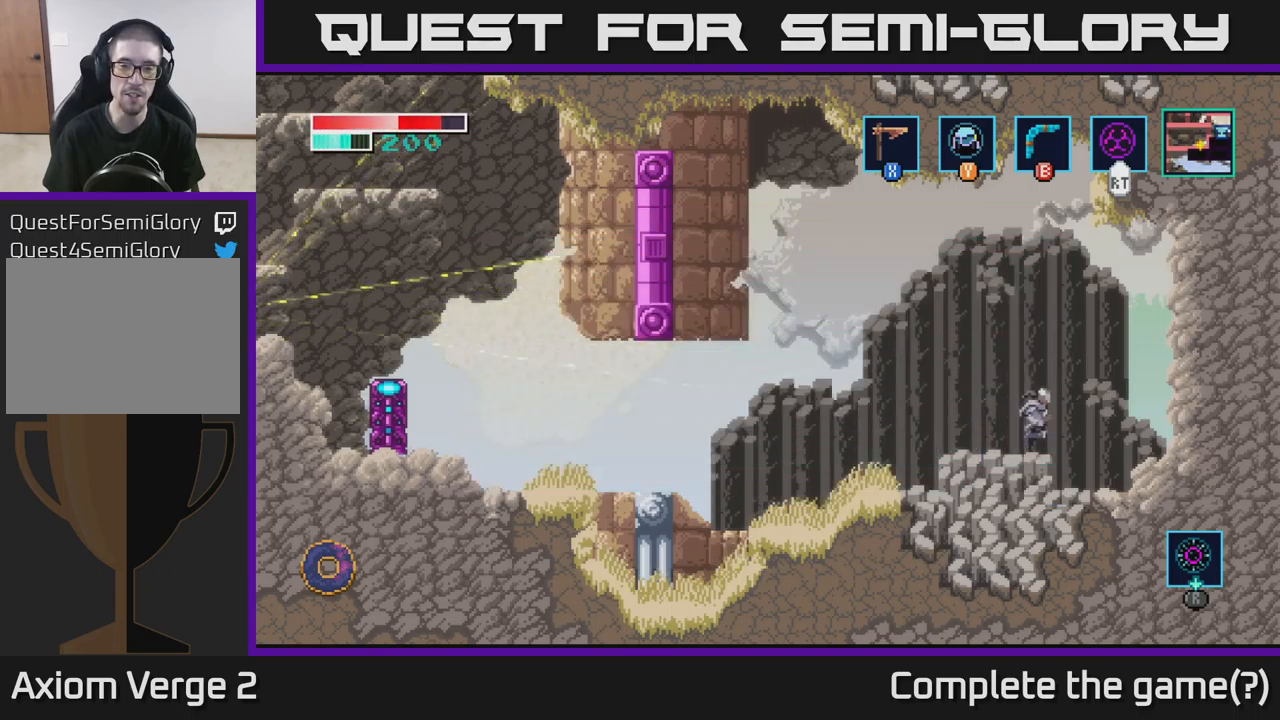
{"buttons": ["X"], "left_stick": "center", "right_stick": "center", "events": [[33, "X", "down"], [33, "left_stick", "left"], [250, "left_stick", "center"]]}
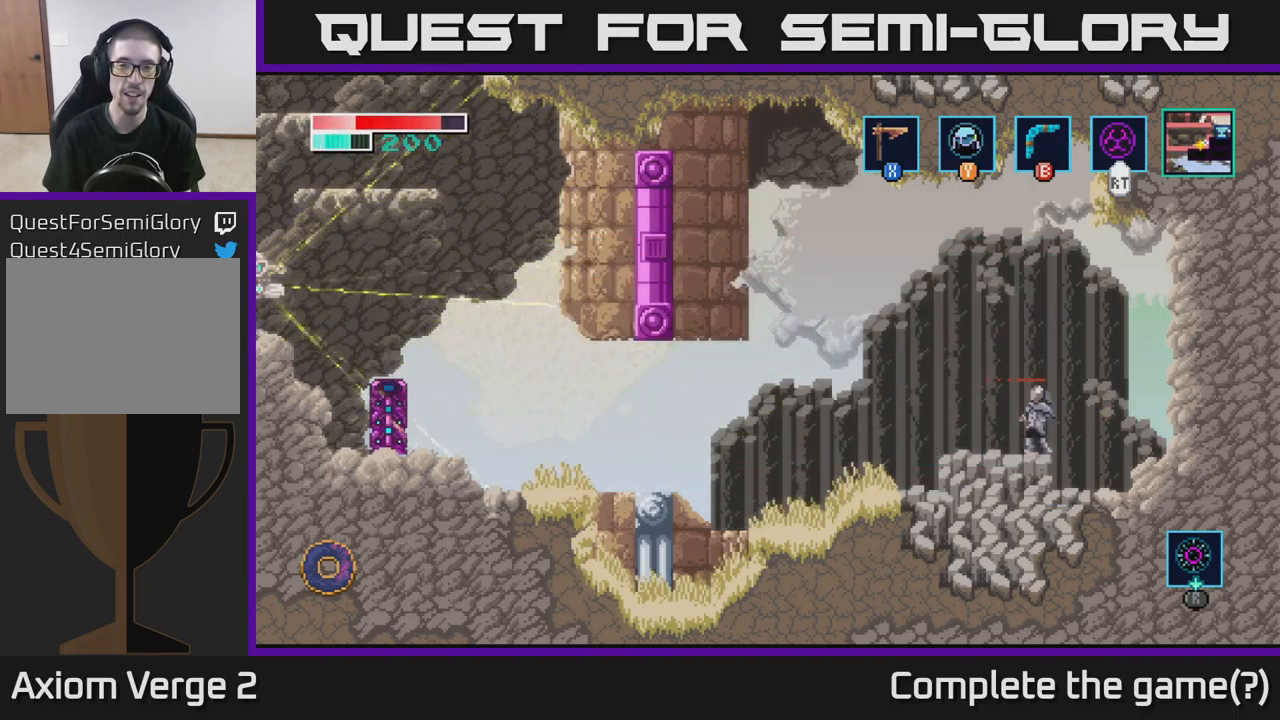
{"buttons": ["X"], "left_stick": "center", "right_stick": "center", "events": [[17, "left_stick", "left"], [167, "left_stick", "center"]]}
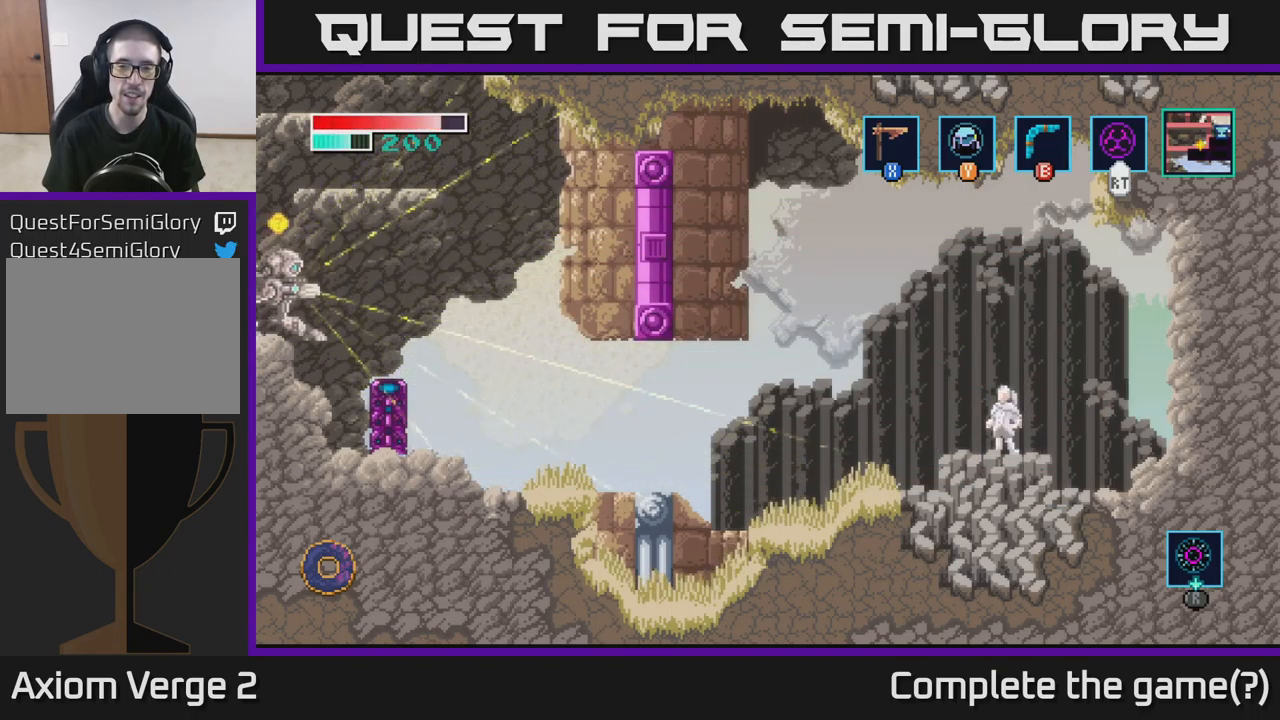
{"buttons": [], "left_stick": "center", "right_stick": "center", "events": [[233, "X", "up"]]}
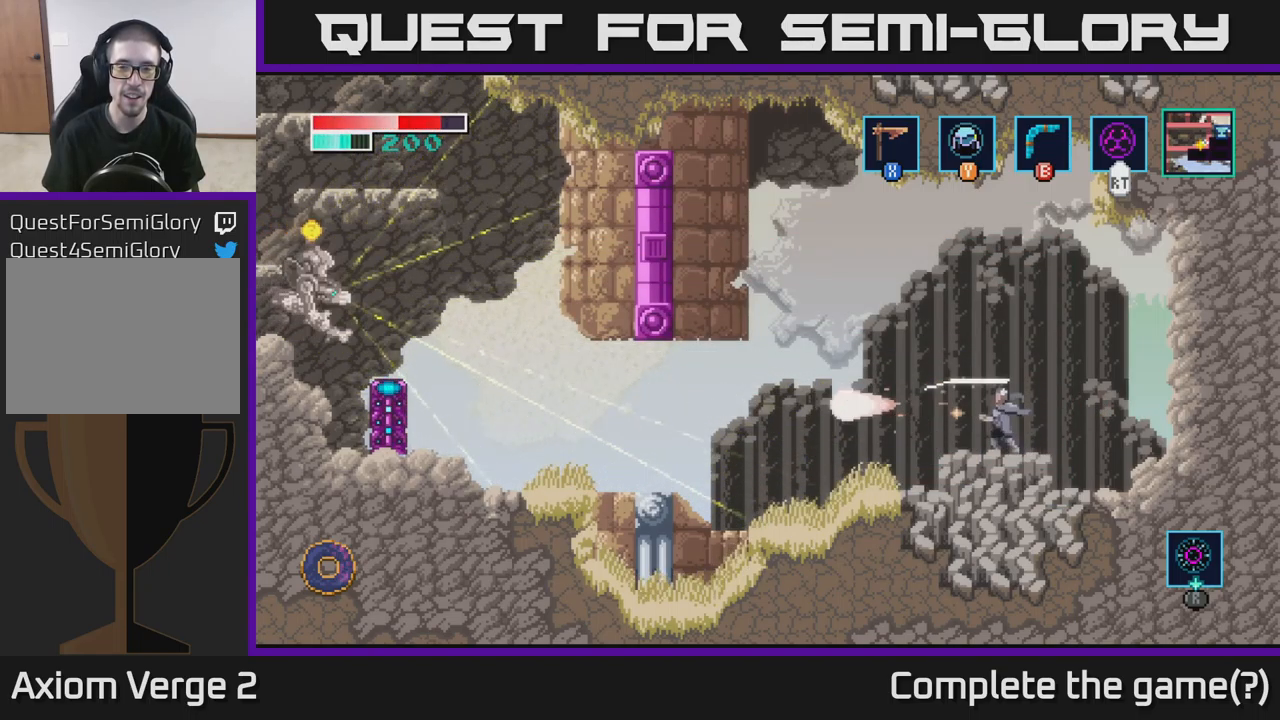
{"buttons": [], "left_stick": "center", "right_stick": "center", "events": []}
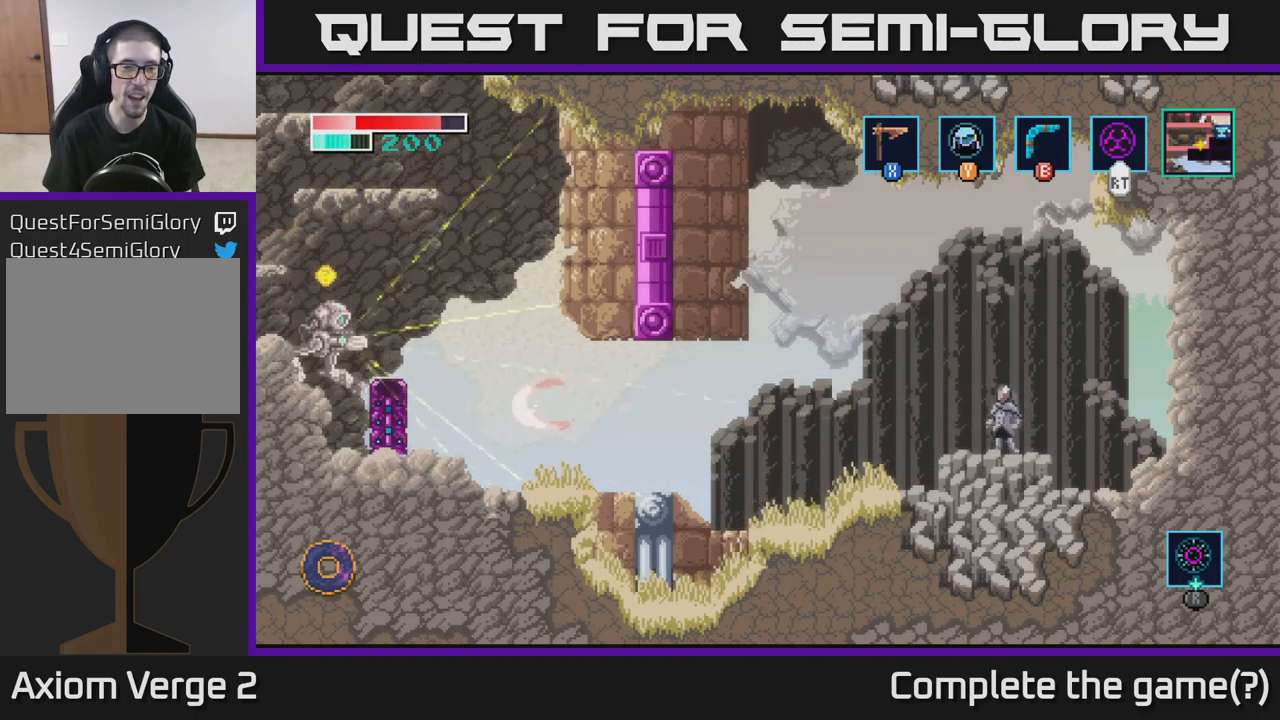
{"buttons": ["X"], "left_stick": "center", "right_stick": "center", "events": [[367, "X", "down"]]}
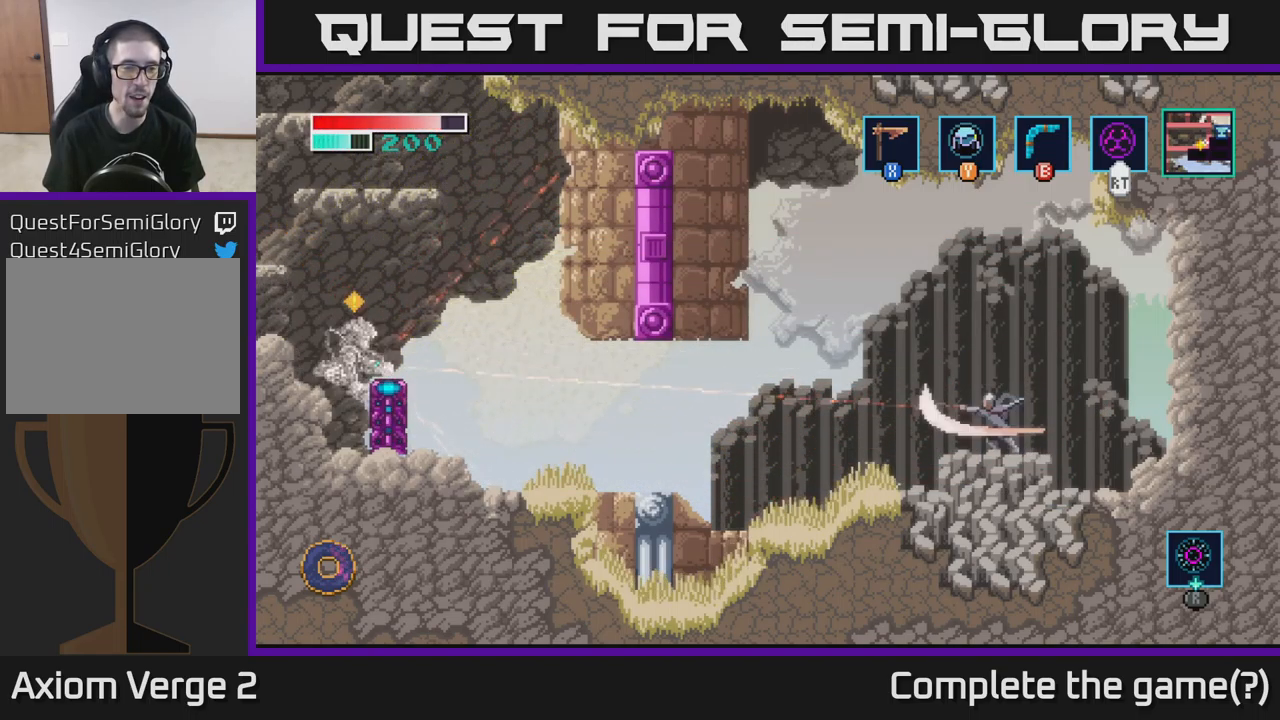
{"buttons": ["X"], "left_stick": "center", "right_stick": "center", "events": []}
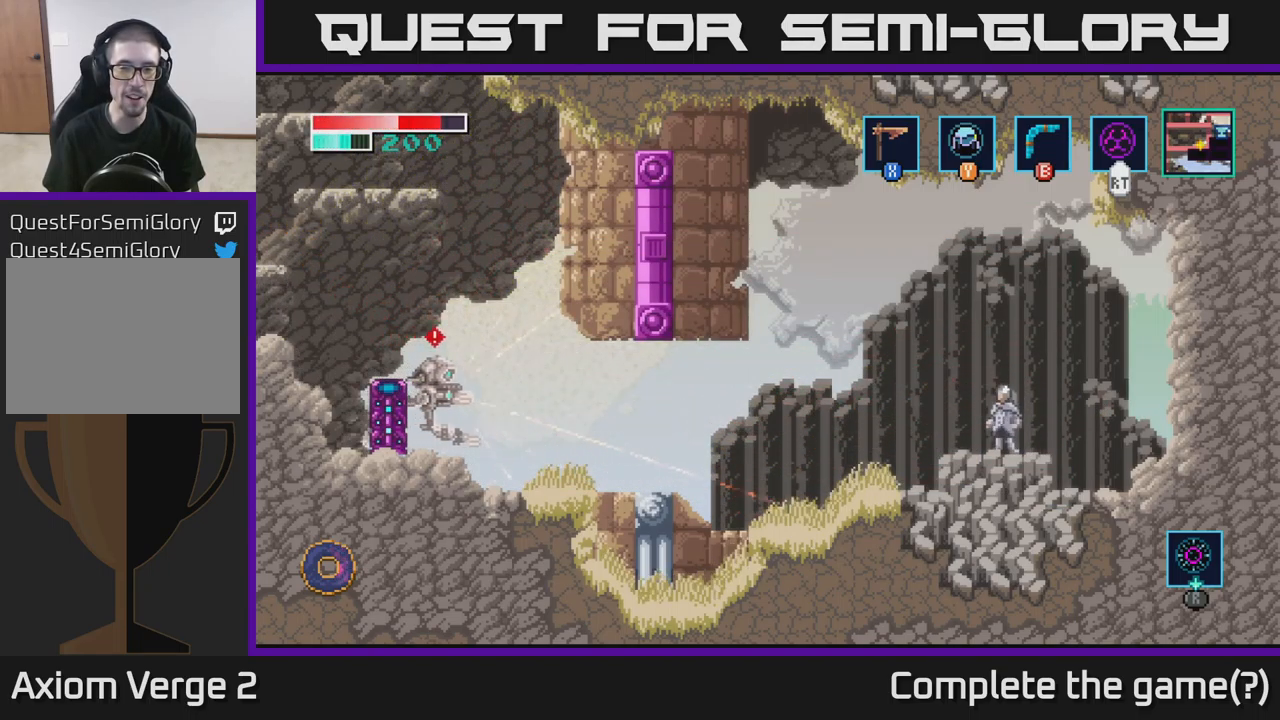
{"buttons": [], "left_stick": "center", "right_stick": "center", "events": [[350, "X", "up"]]}
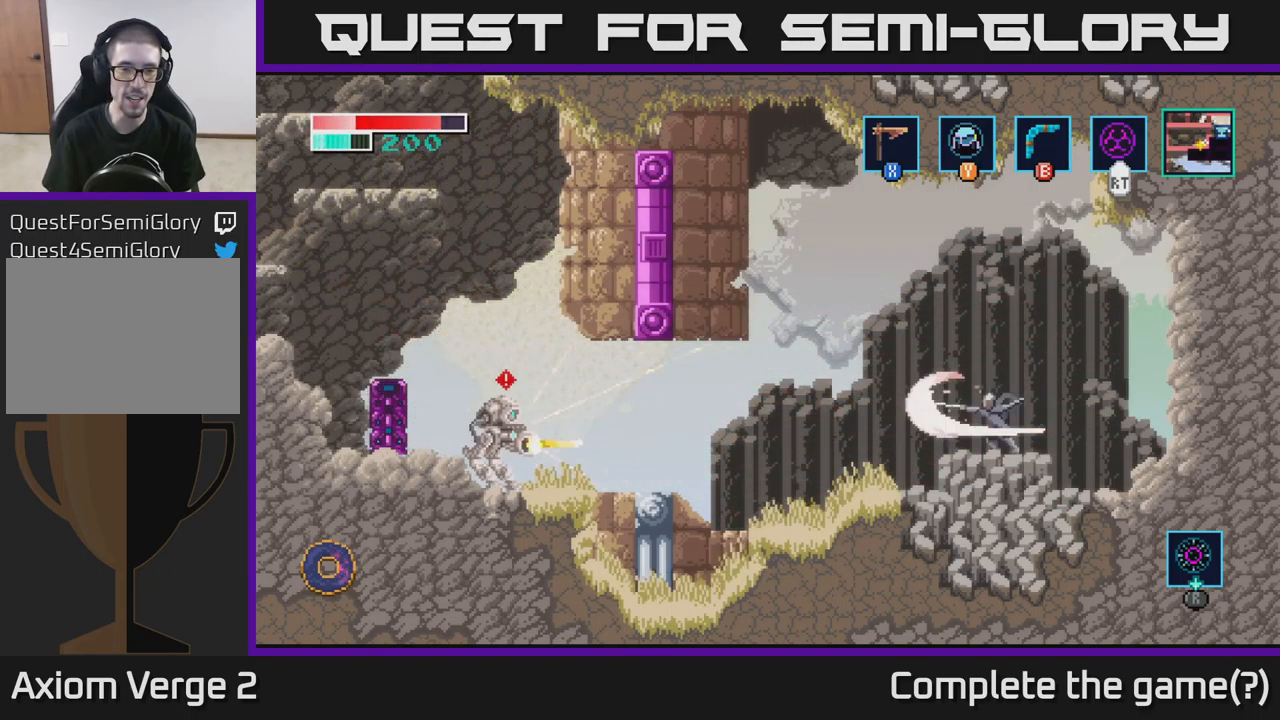
{"buttons": ["A", "X"], "left_stick": "center", "right_stick": "center", "events": [[300, "X", "down"], [450, "A", "down"]]}
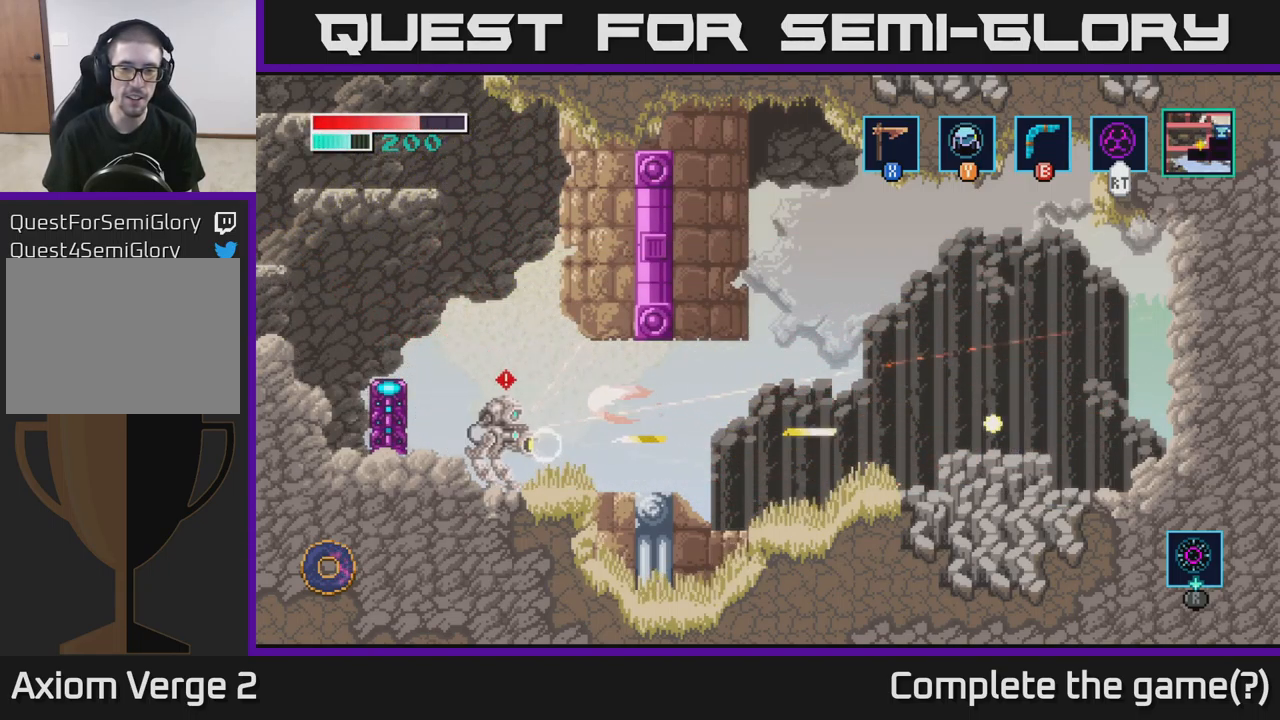
{"buttons": ["X"], "left_stick": "center", "right_stick": "center", "events": [[334, "A", "up"]]}
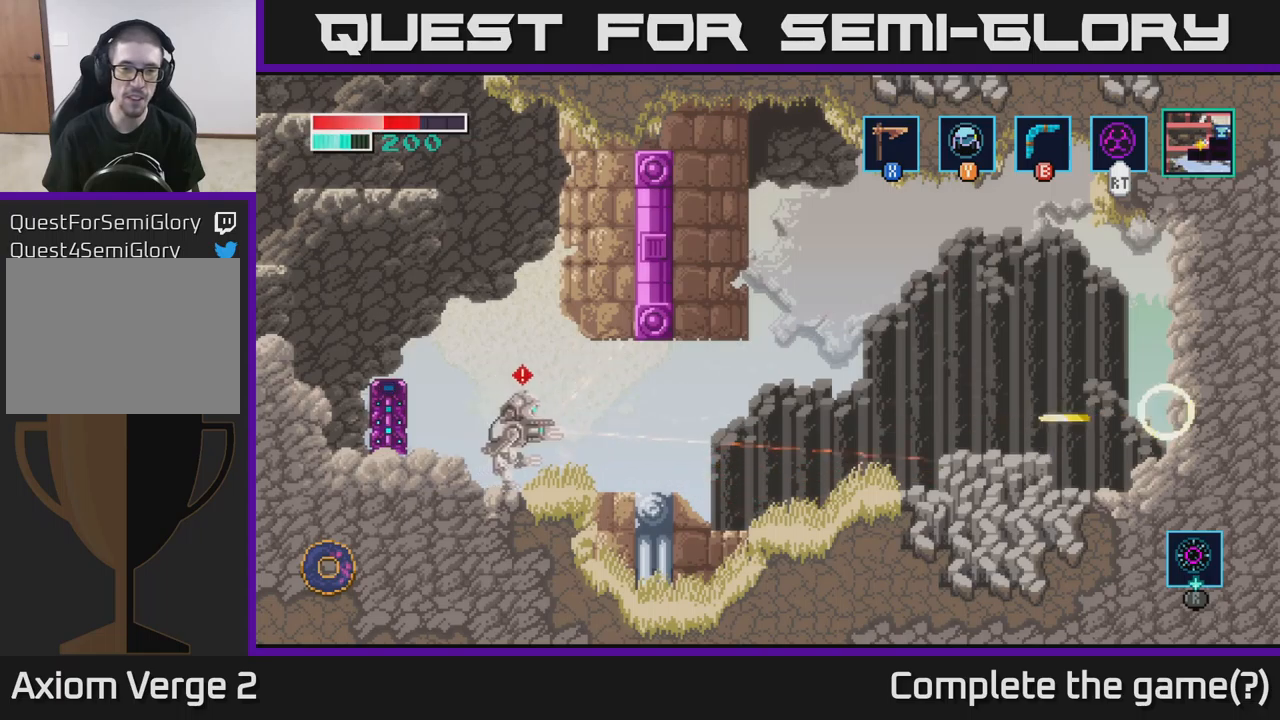
{"buttons": [], "left_stick": "center", "right_stick": "center", "events": [[67, "left_stick", "left"], [234, "left_stick", "center"], [350, "X", "up"]]}
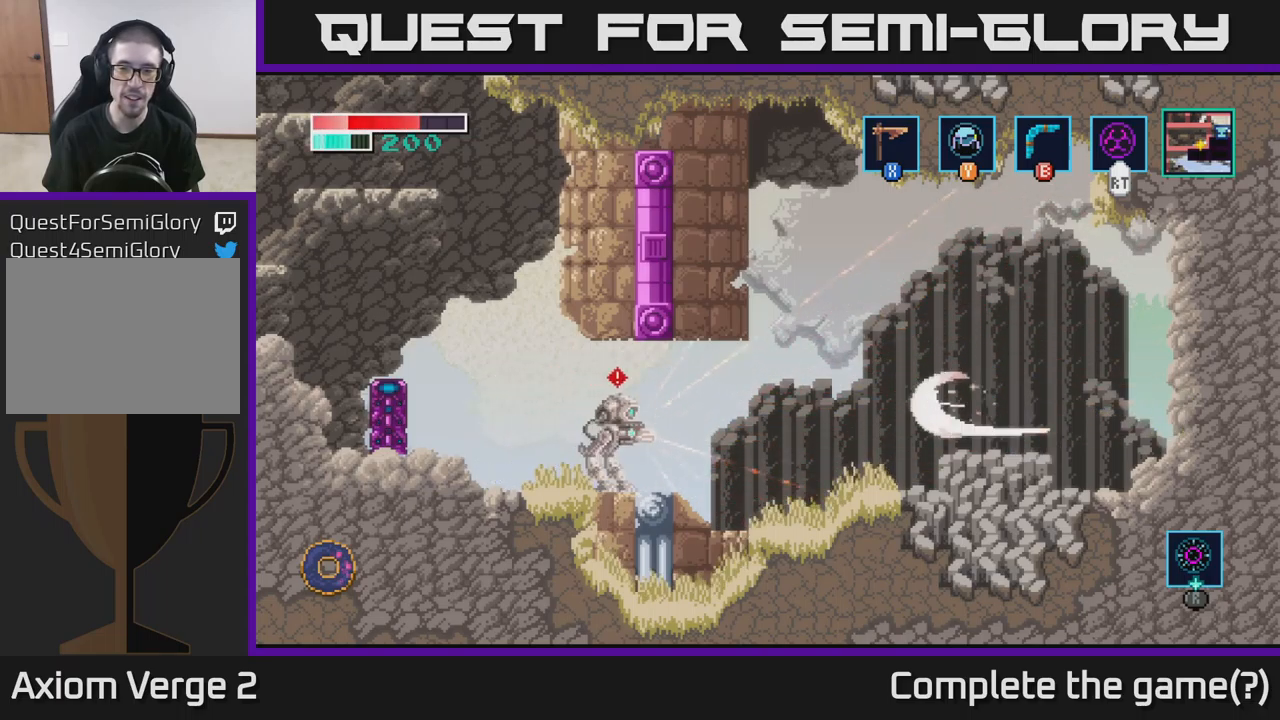
{"buttons": [], "left_stick": "center", "right_stick": "center", "events": []}